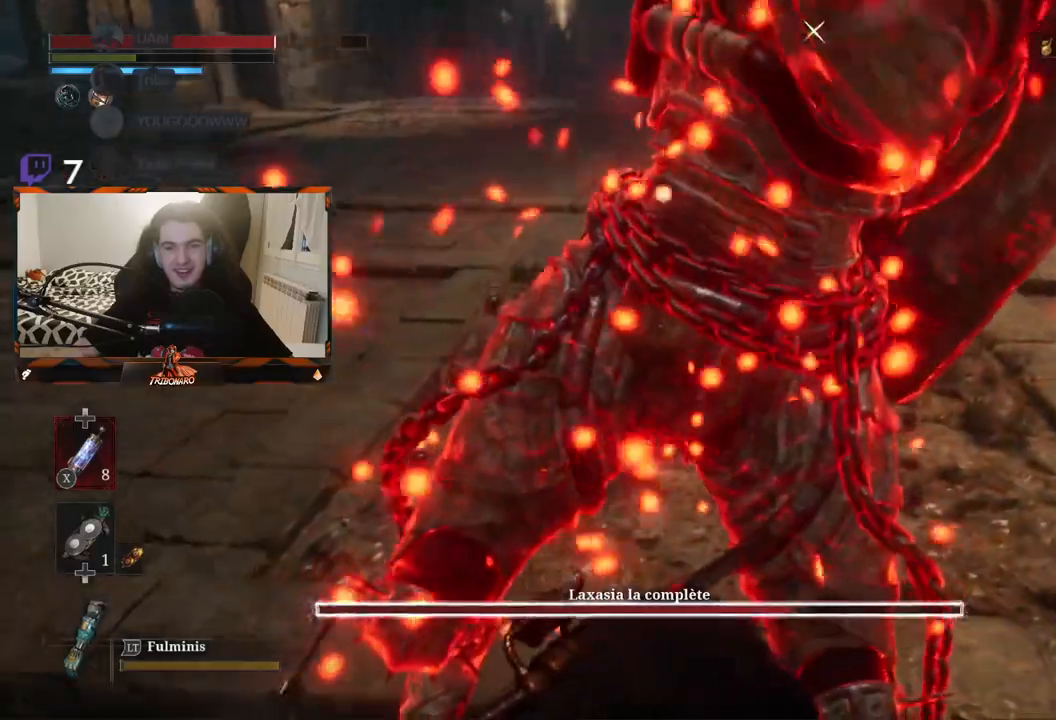
Gameplay with a controller (Xbox layout); each line is a JSON object with the inputs held at the frame after it. "events" lists button and stick changes between this image and that frame as [ms after this image, input, new state], when the widget could be followed in between.
{"buttons": [], "left_stick": "center", "right_stick": "center", "events": []}
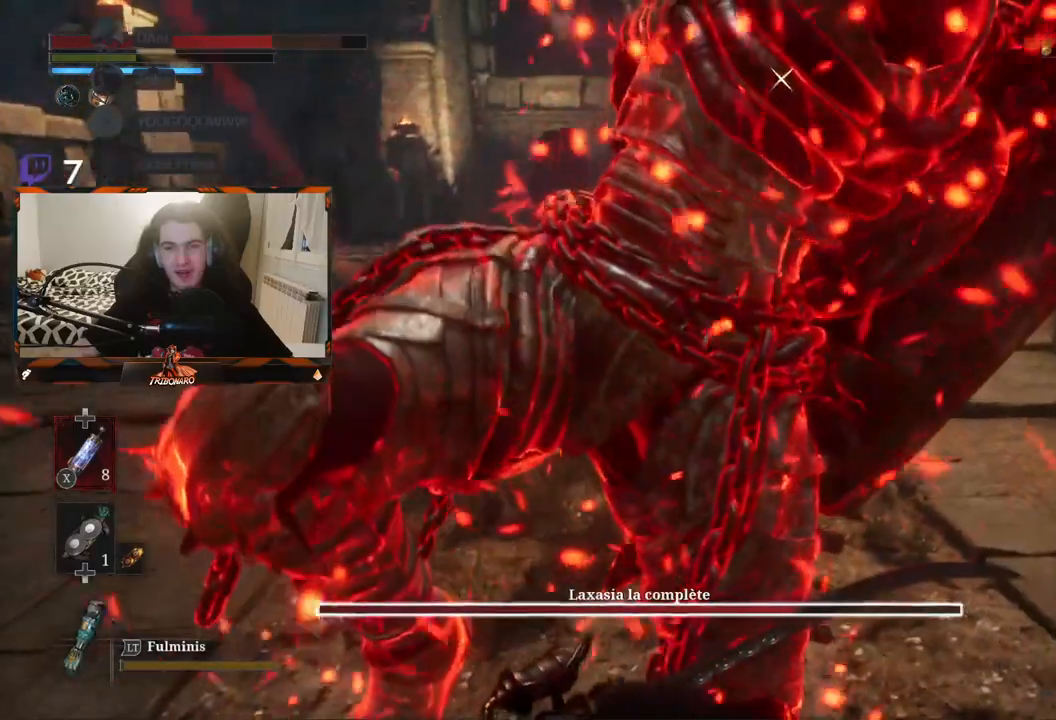
{"buttons": [], "left_stick": "center", "right_stick": "center", "events": []}
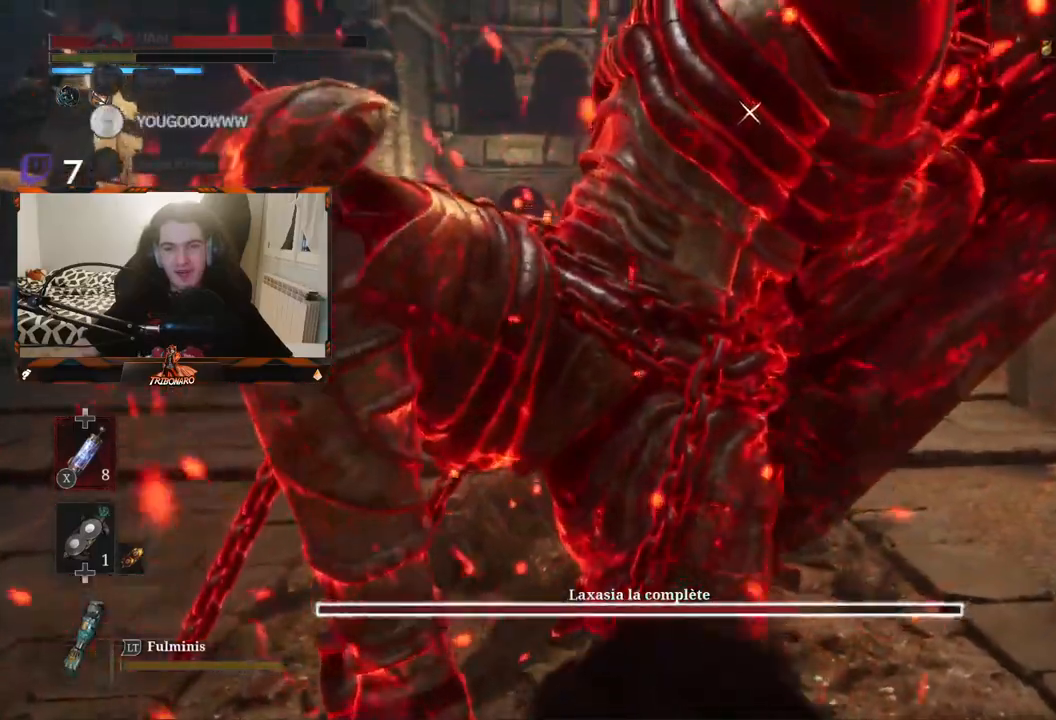
{"buttons": [], "left_stick": "center", "right_stick": "center", "events": []}
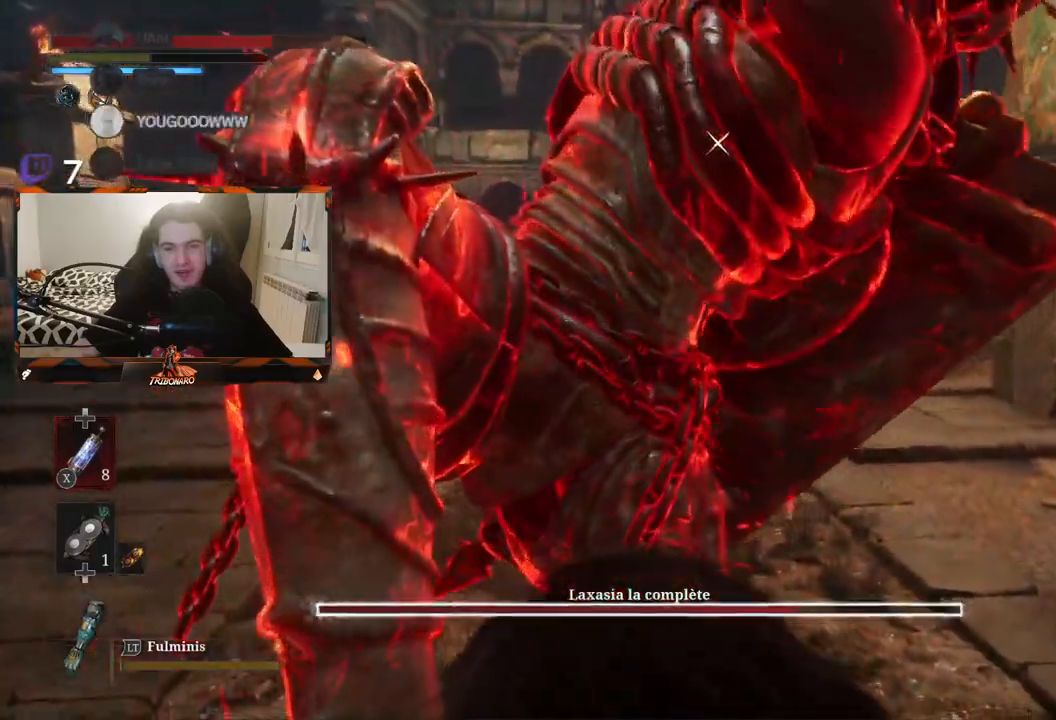
{"buttons": ["L1"], "left_stick": "center", "right_stick": "center", "events": [[117, "L1", "down"]]}
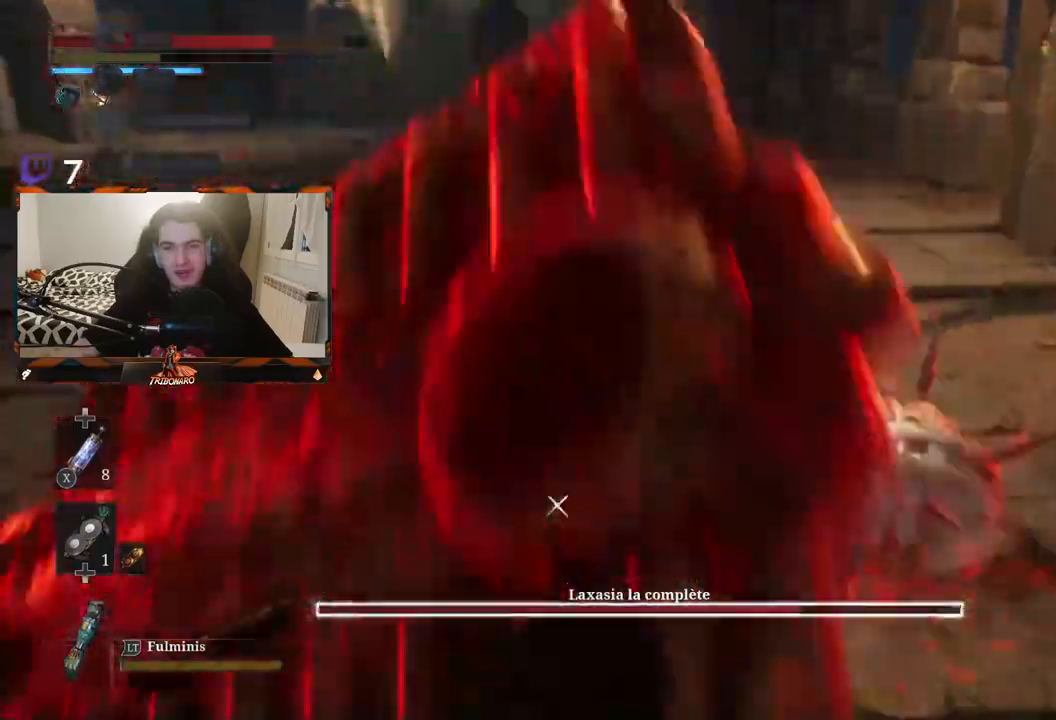
{"buttons": [], "left_stick": "up-left", "right_stick": "center", "events": [[33, "L1", "up"], [233, "left_stick", "up-left"]]}
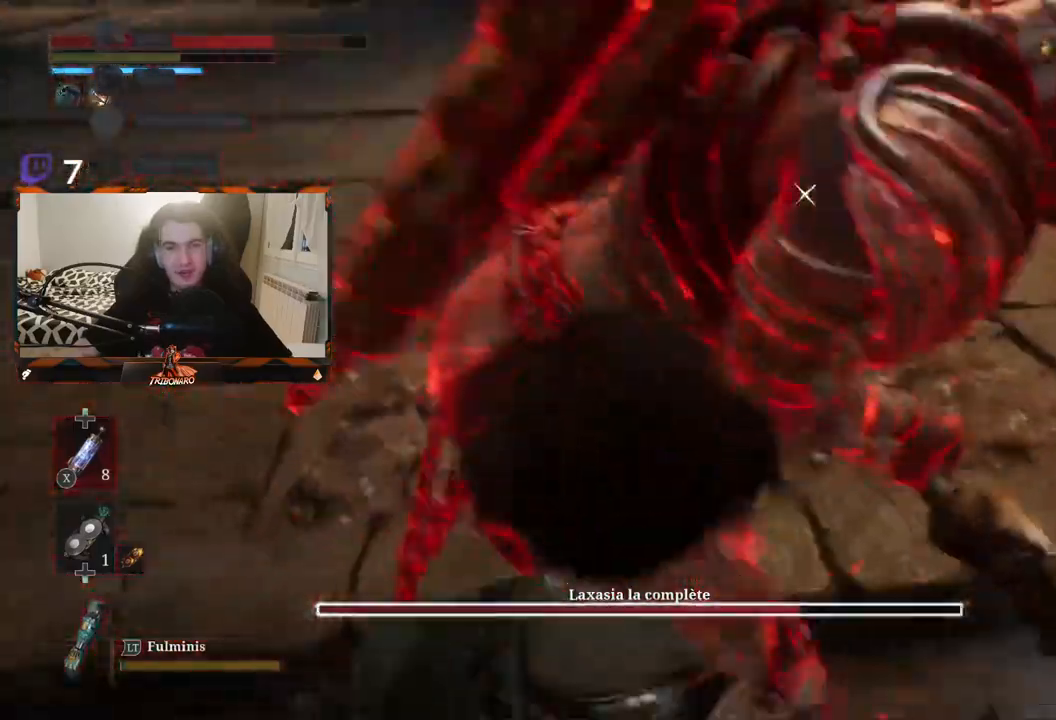
{"buttons": ["R2"], "left_stick": "center", "right_stick": "center", "events": [[283, "R2", "down"], [317, "left_stick", "center"]]}
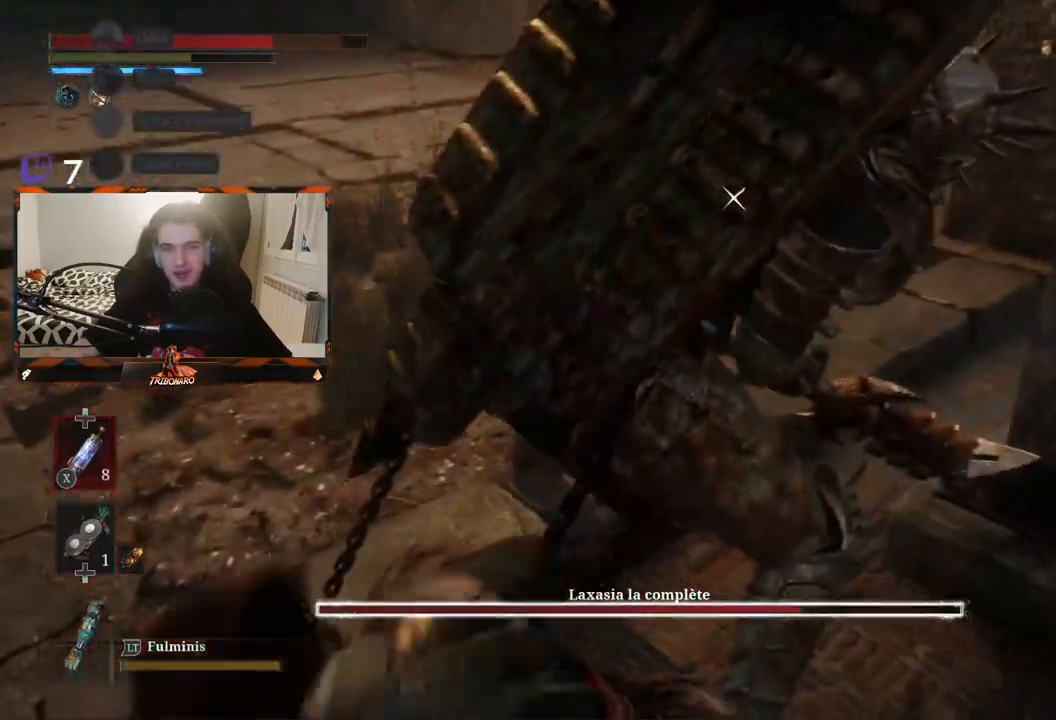
{"buttons": ["R2"], "left_stick": "center", "right_stick": "center", "events": []}
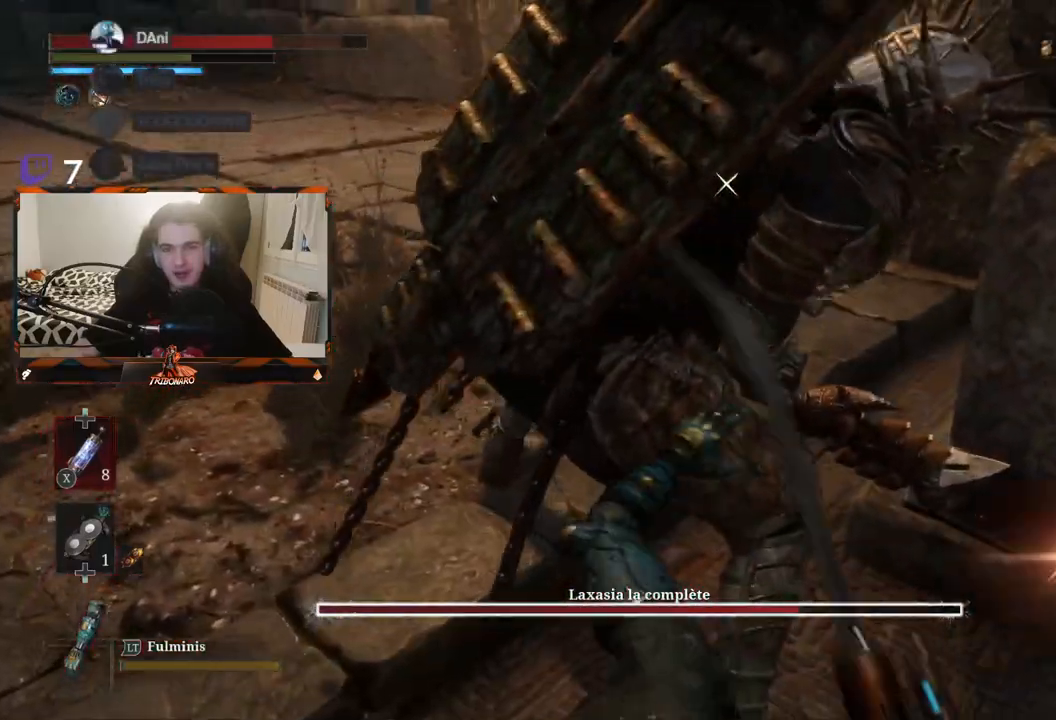
{"buttons": ["R2"], "left_stick": "center", "right_stick": "center", "events": []}
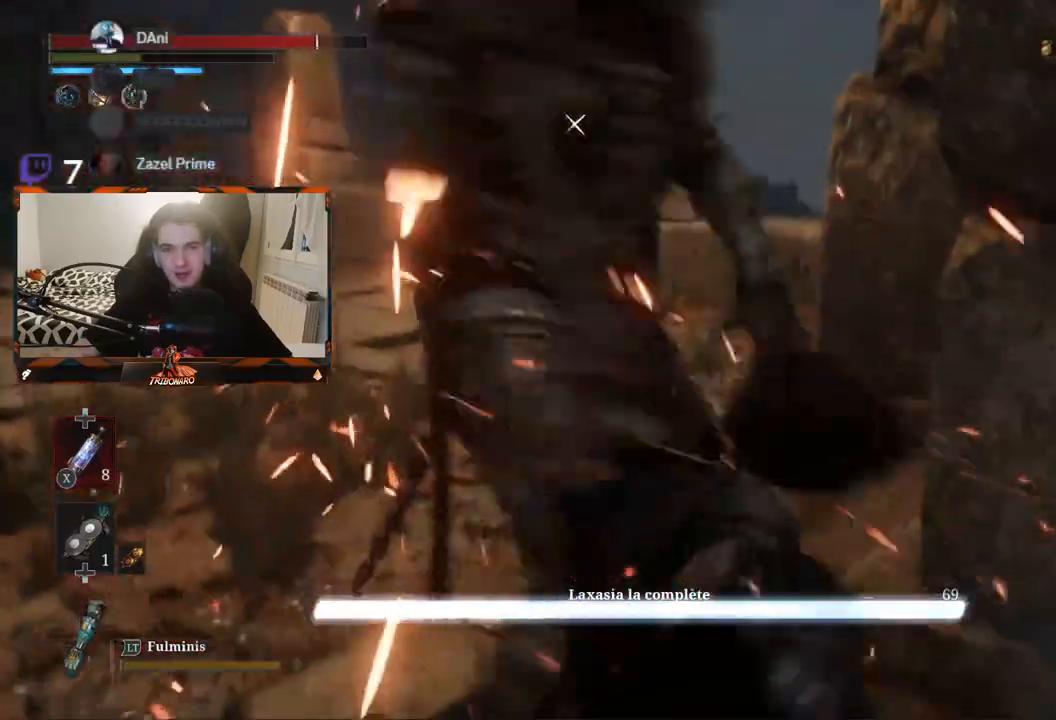
{"buttons": [], "left_stick": "left", "right_stick": "center", "events": [[17, "R2", "up"], [267, "left_stick", "left"]]}
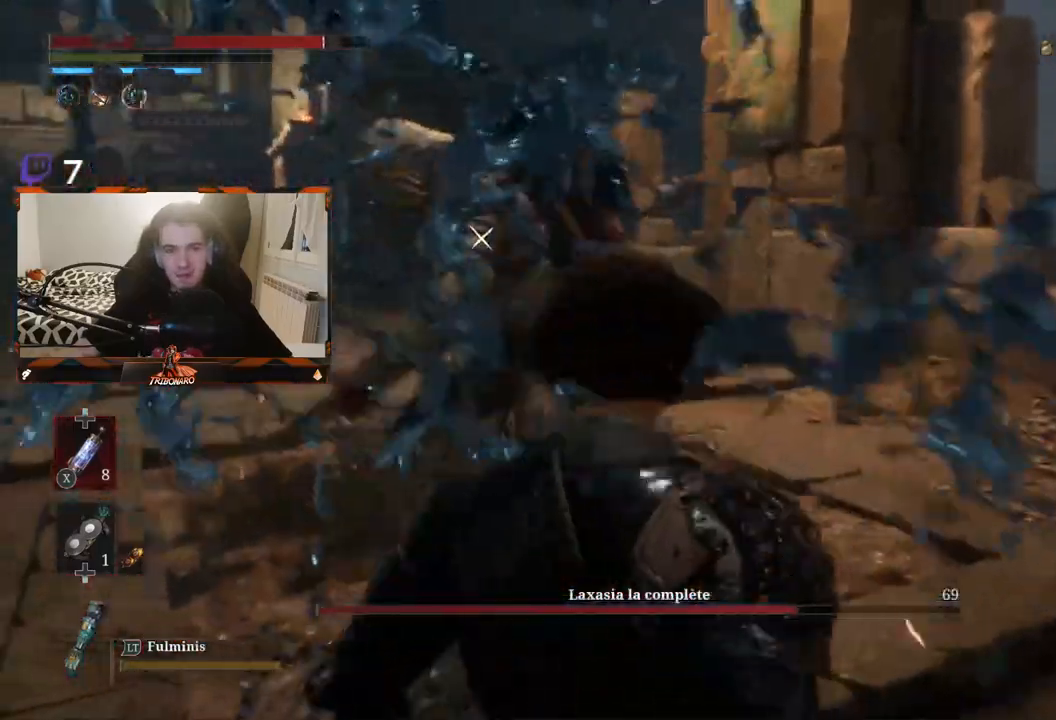
{"buttons": [], "left_stick": "up-left", "right_stick": "center", "events": [[333, "left_stick", "up-left"]]}
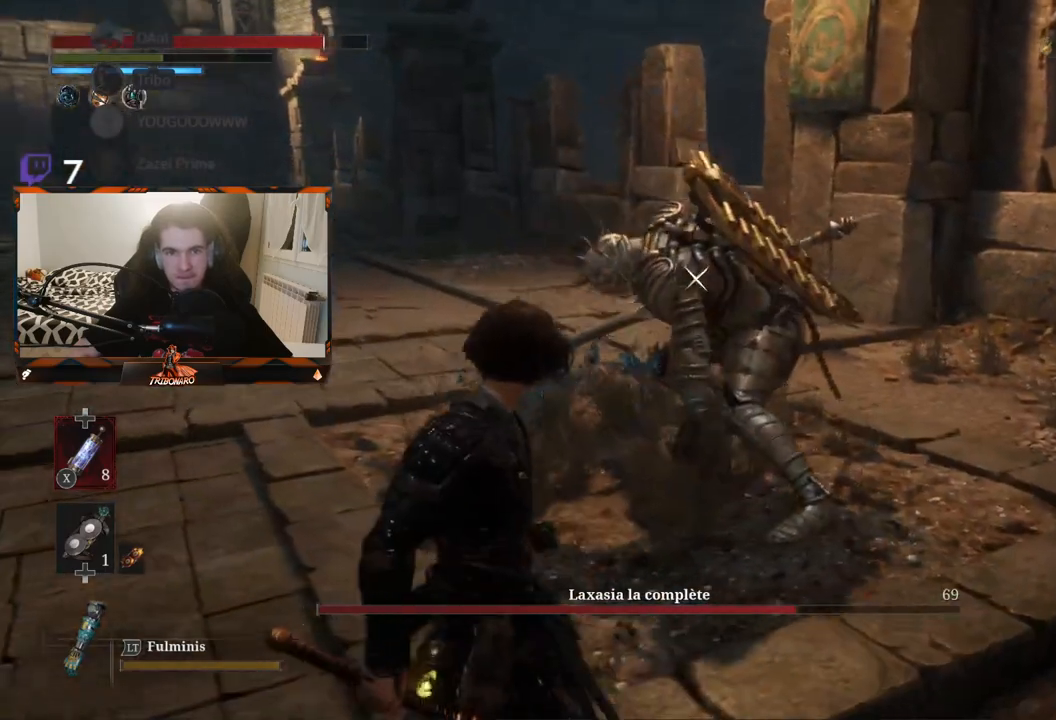
{"buttons": [], "left_stick": "up", "right_stick": "center", "events": [[100, "left_stick", "center"], [217, "left_stick", "up-left"], [417, "left_stick", "up"]]}
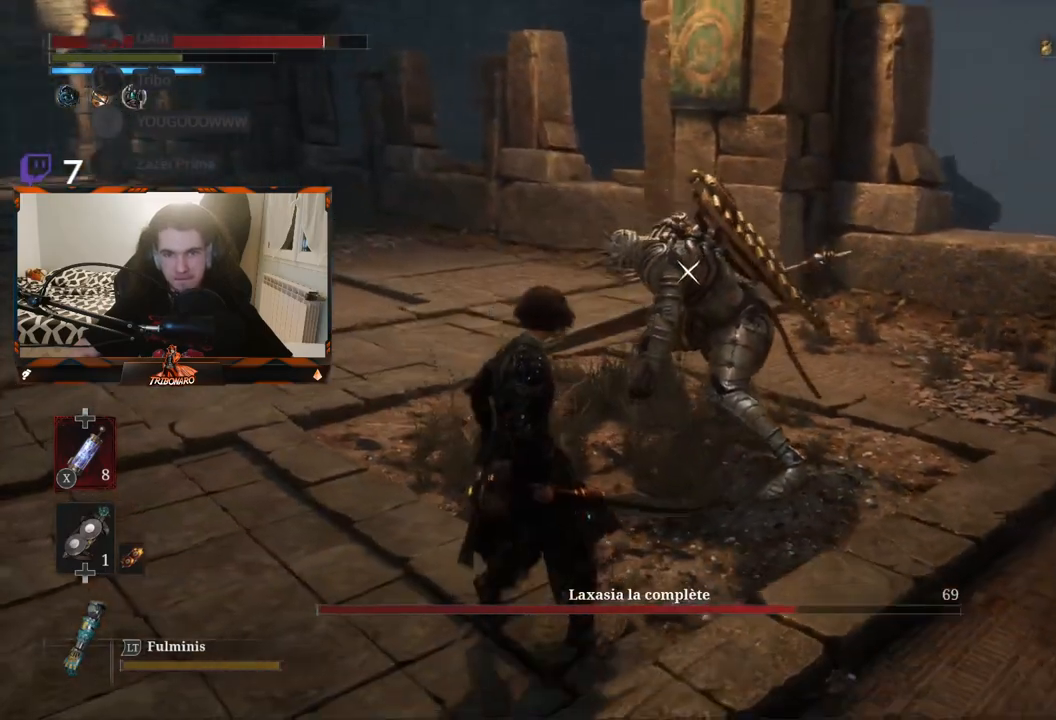
{"buttons": [], "left_stick": "center", "right_stick": "center", "events": [[150, "R1", "down"], [183, "left_stick", "center"], [233, "R1", "up"]]}
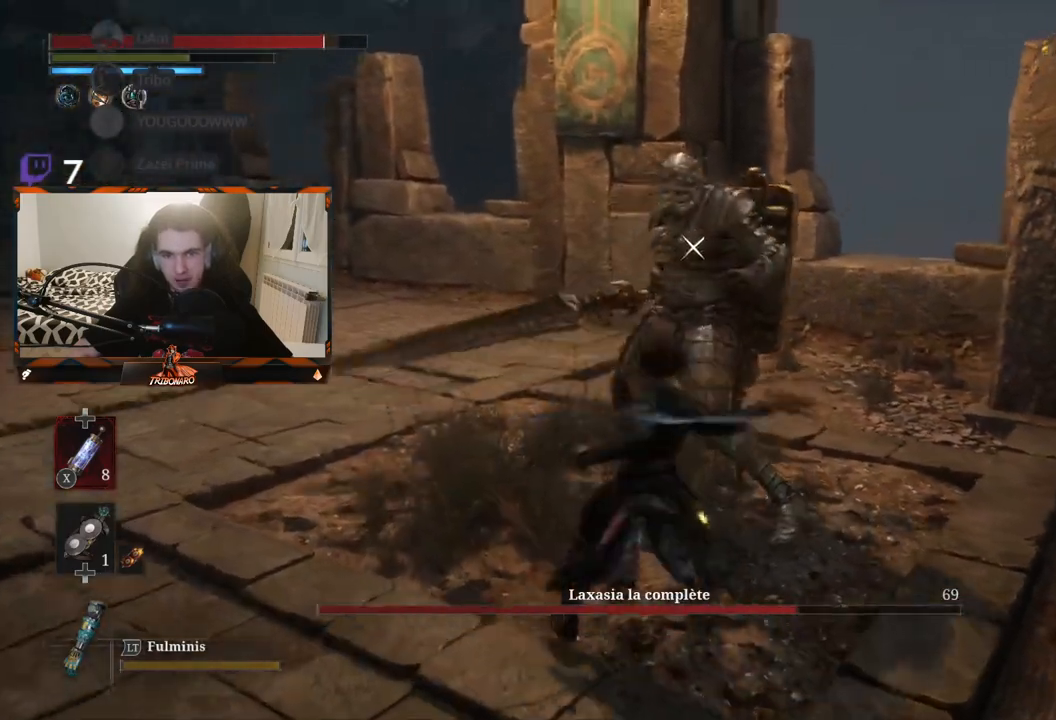
{"buttons": [], "left_stick": "left", "right_stick": "center"}
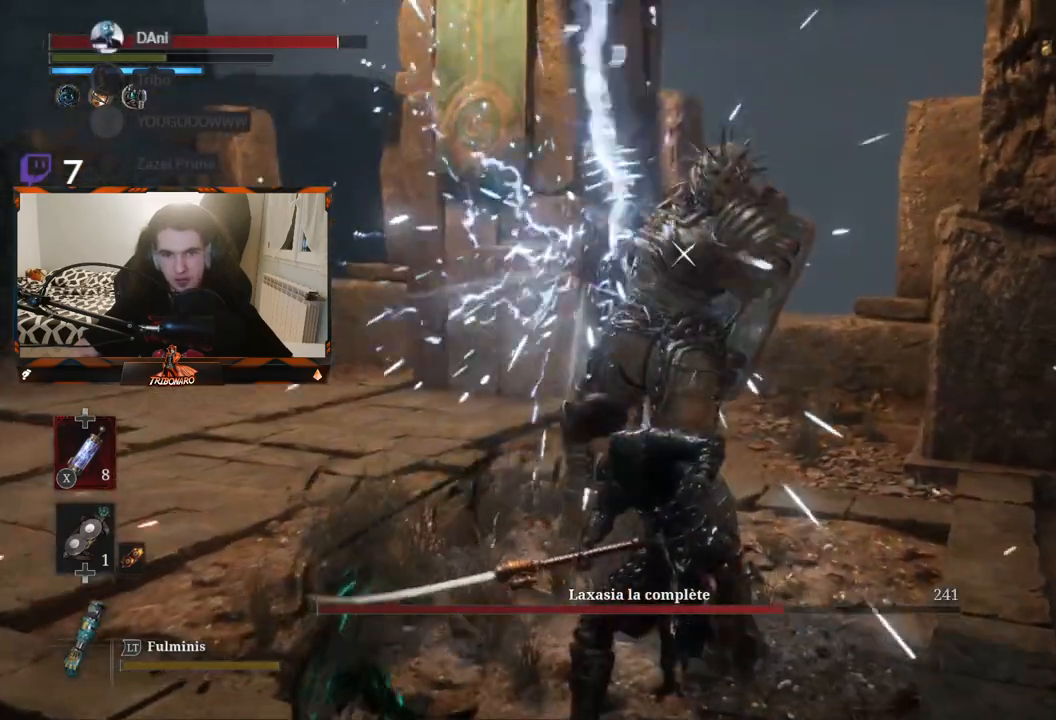
{"buttons": [], "left_stick": "left", "right_stick": "center", "events": []}
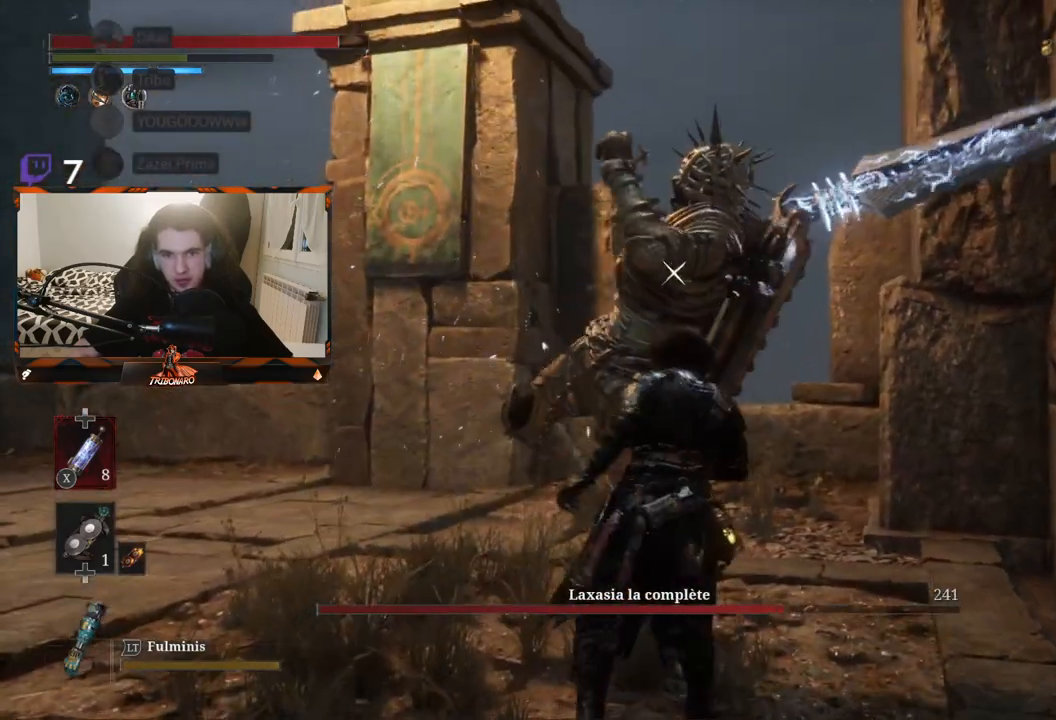
{"buttons": ["B"], "left_stick": "left", "right_stick": "center", "events": [[200, "B", "down"], [300, "B", "up"], [483, "B", "down"]]}
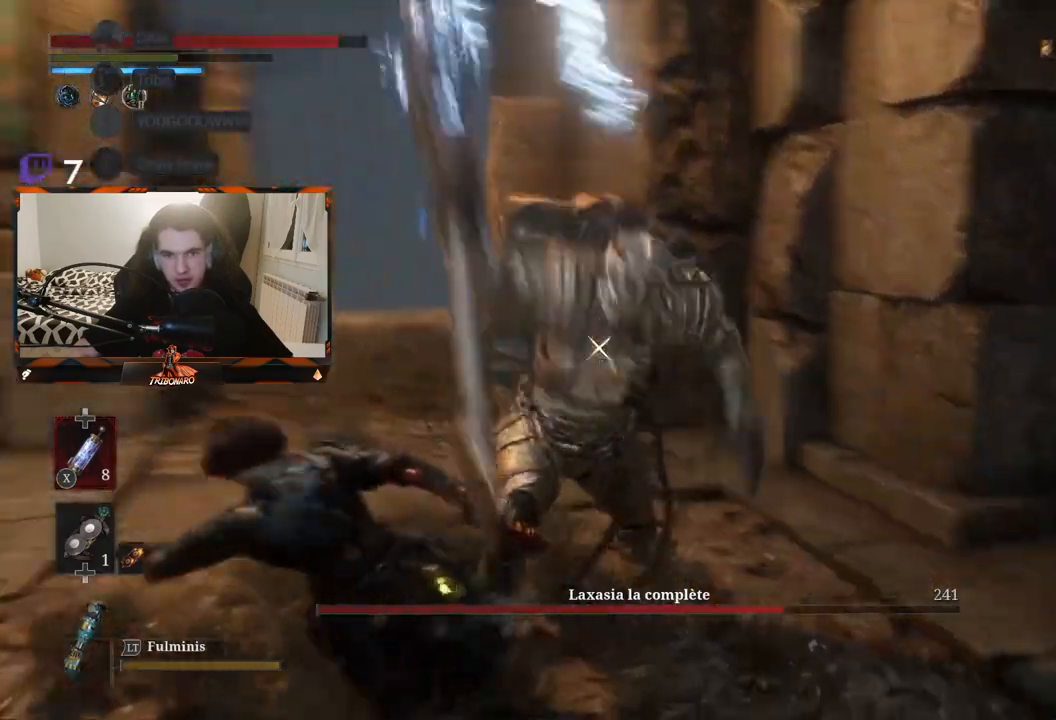
{"buttons": [], "left_stick": "up-right", "right_stick": "center", "events": [[67, "B", "up"], [183, "left_stick", "up"], [233, "left_stick", "up-right"]]}
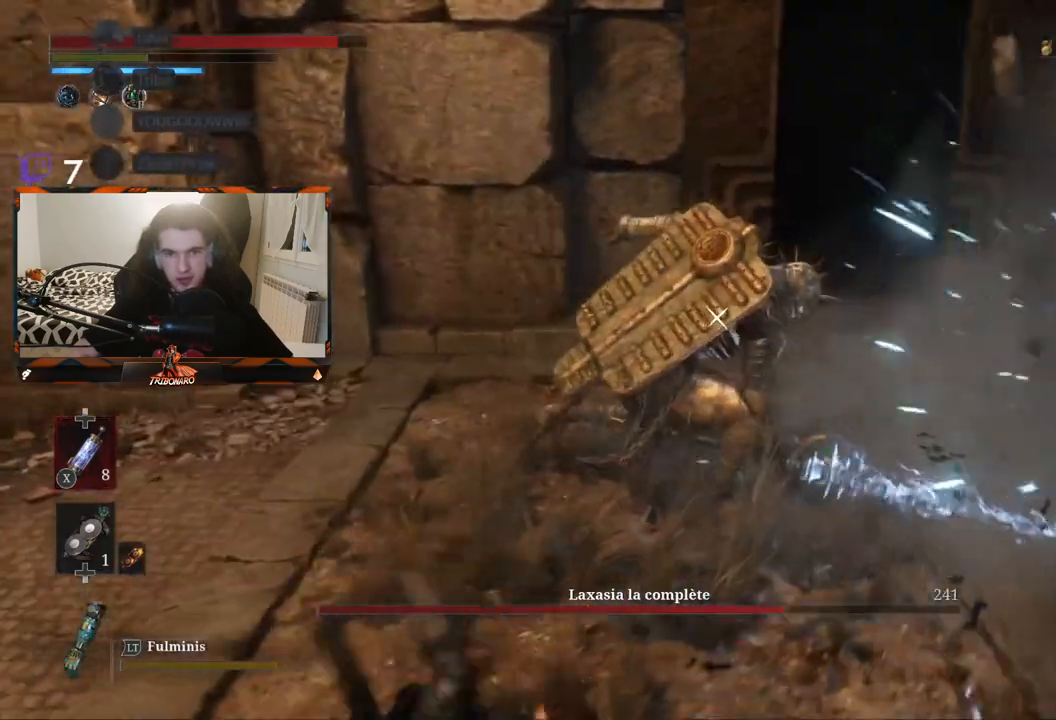
{"buttons": [], "left_stick": "up-right", "right_stick": "center", "events": []}
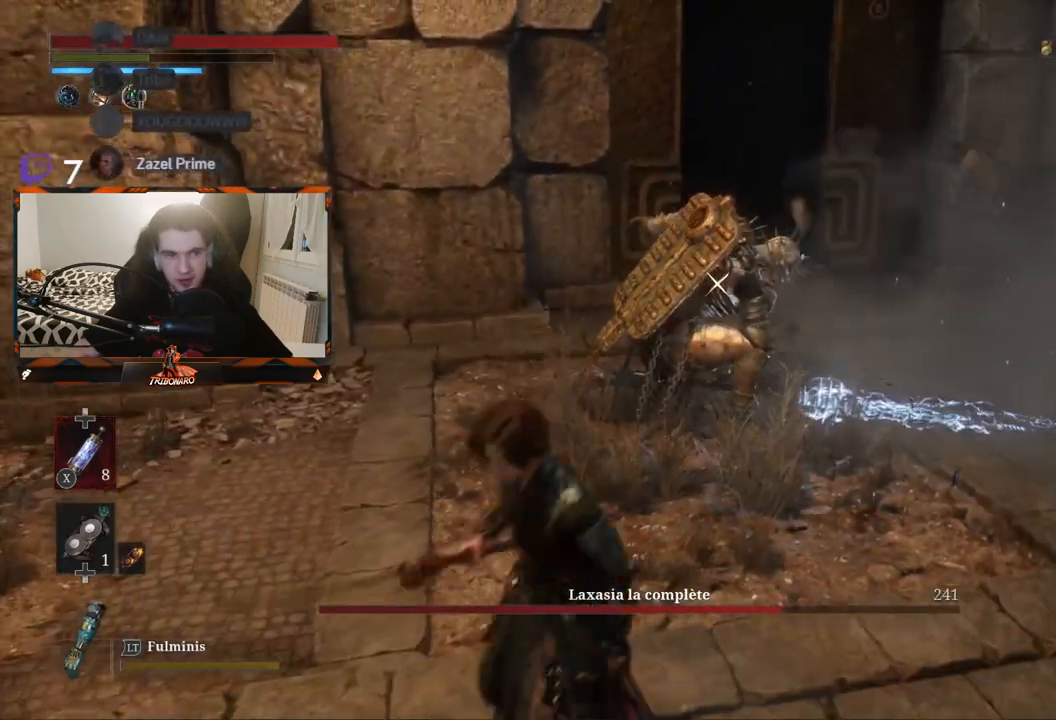
{"buttons": [], "left_stick": "up-right", "right_stick": "center", "events": []}
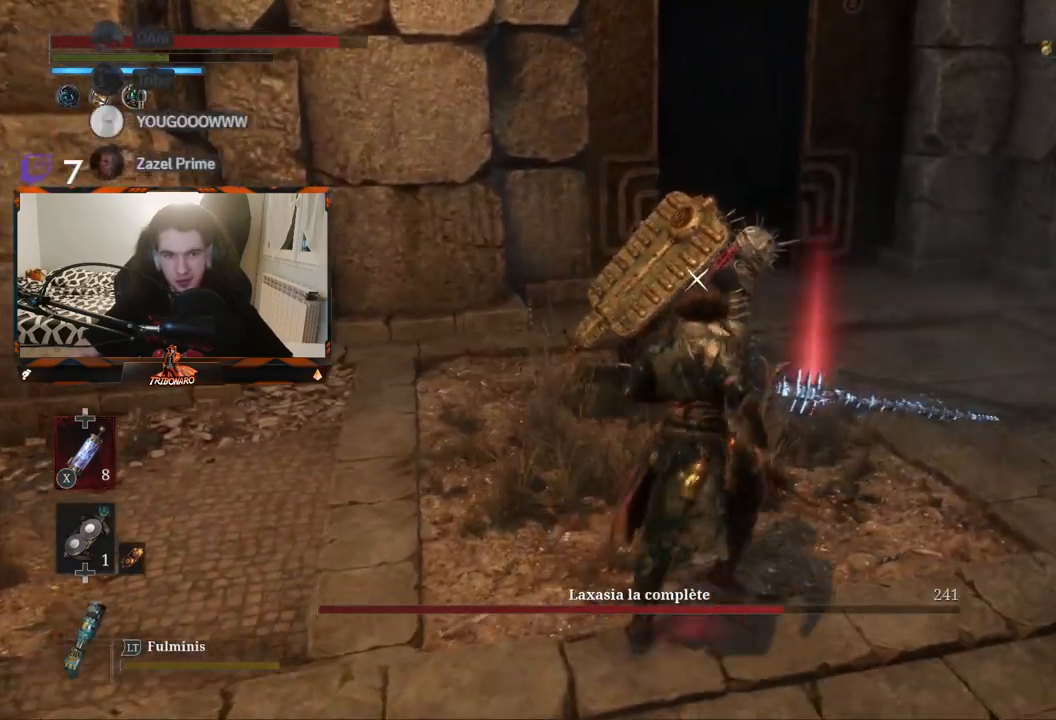
{"buttons": [], "left_stick": "up-right", "right_stick": "center", "events": [[150, "R1", "down"], [233, "R1", "up"]]}
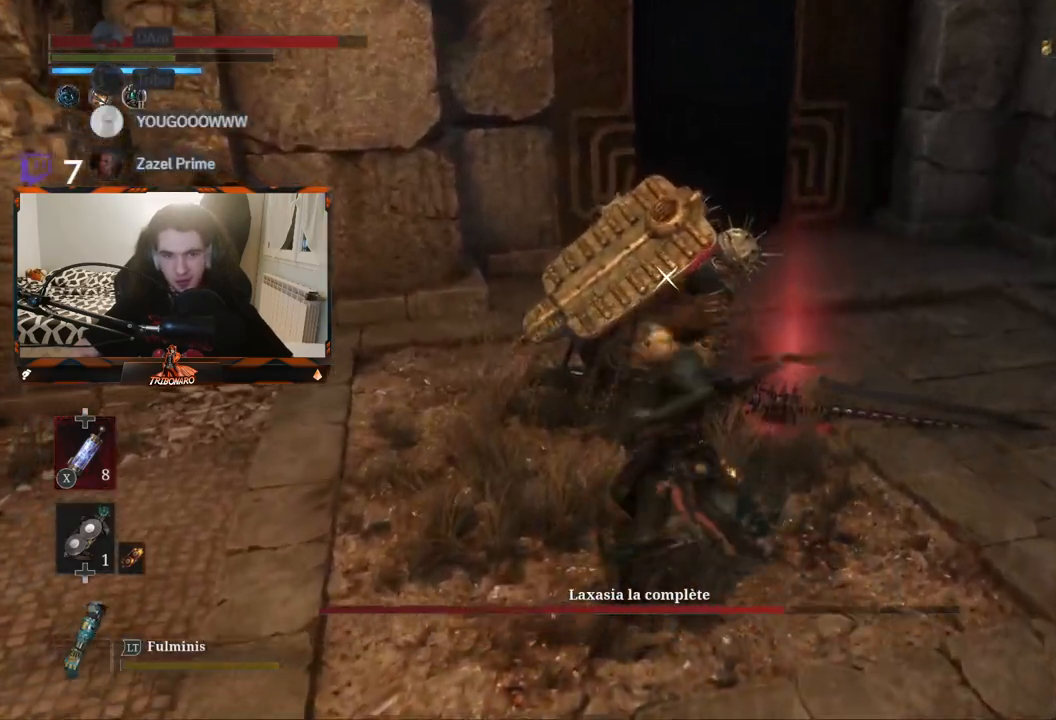
{"buttons": [], "left_stick": "right", "right_stick": "center", "events": [[67, "left_stick", "right"]]}
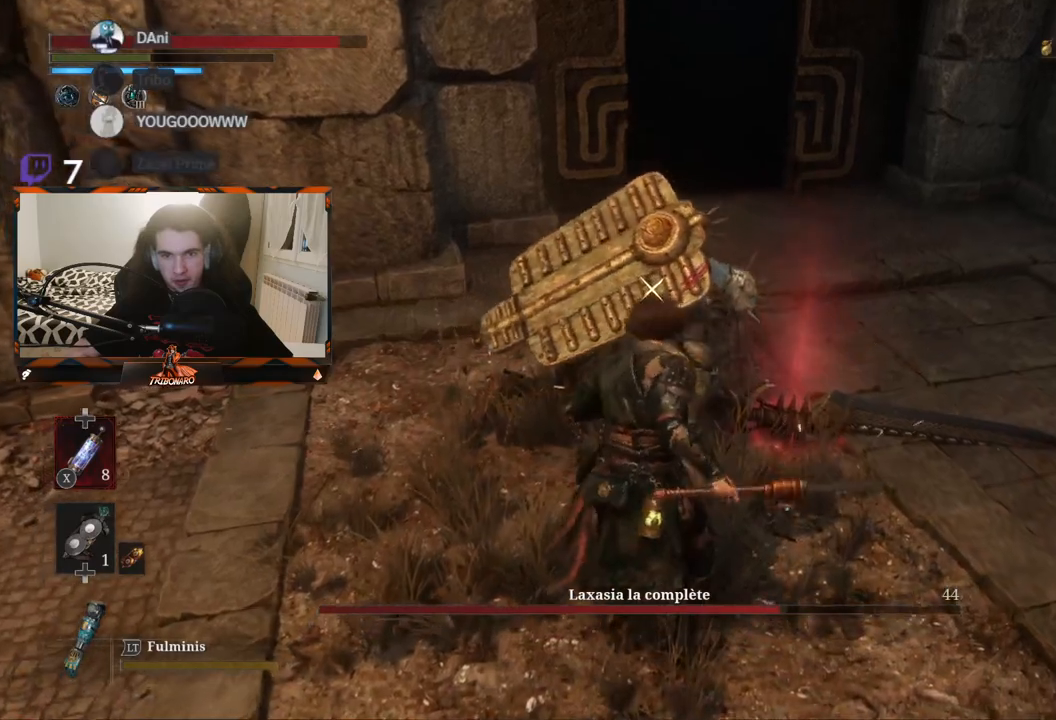
{"buttons": [], "left_stick": "right", "right_stick": "center", "events": []}
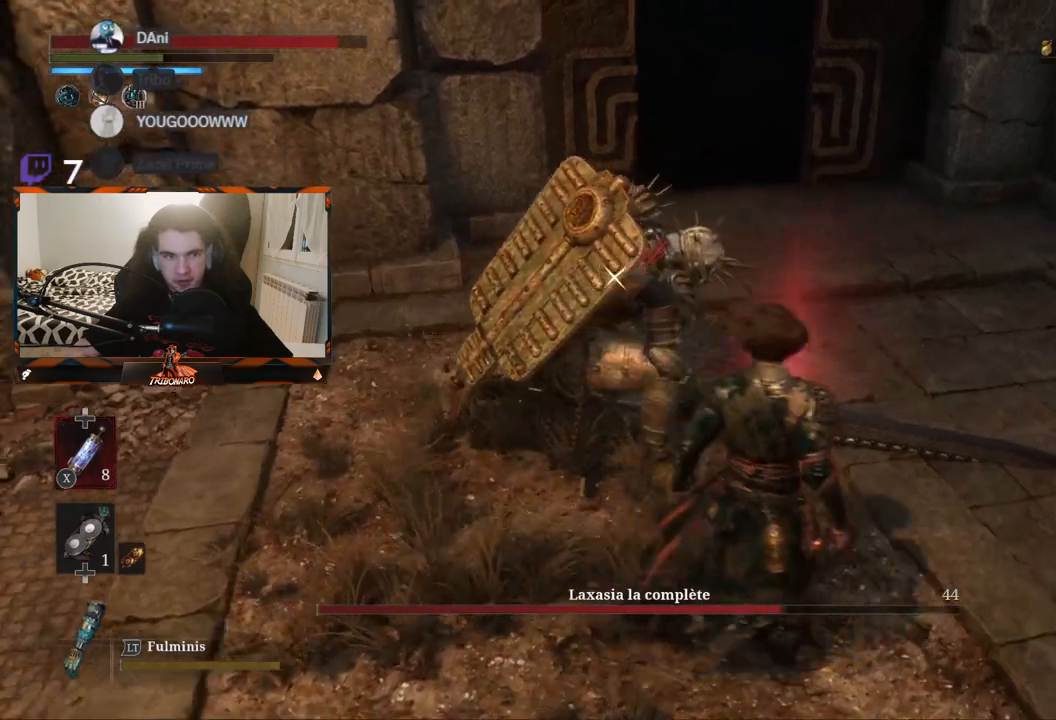
{"buttons": [], "left_stick": "up-right", "right_stick": "center", "events": [[17, "left_stick", "up-right"]]}
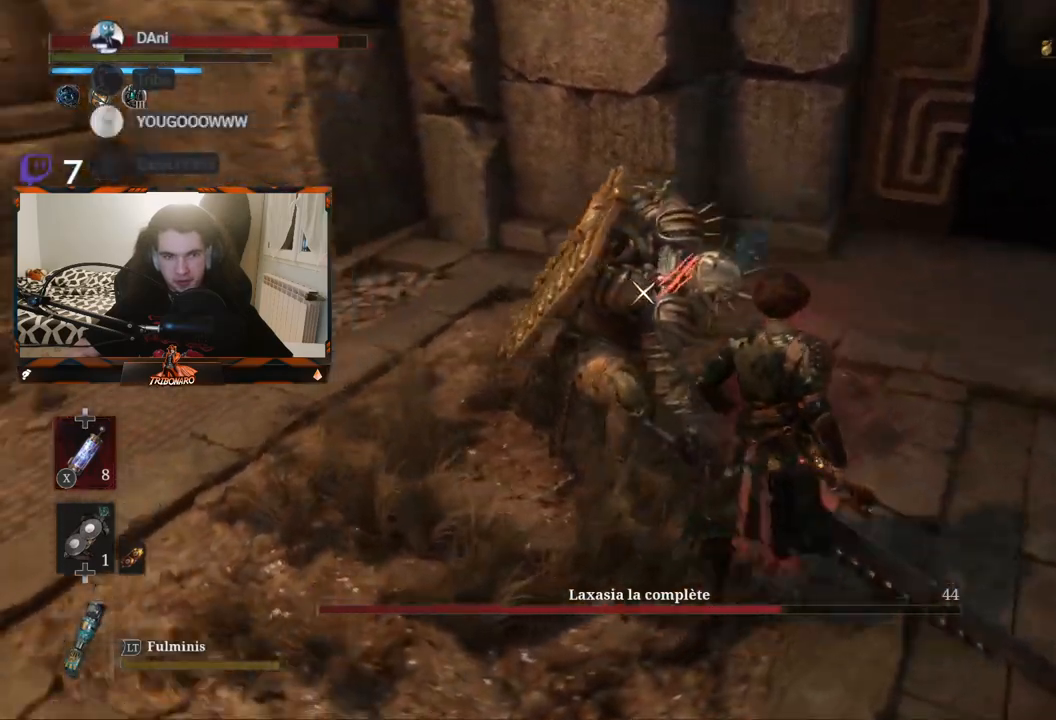
{"buttons": [], "left_stick": "center", "right_stick": "center", "events": [[150, "R1", "down"], [167, "left_stick", "center"], [300, "R1", "up"]]}
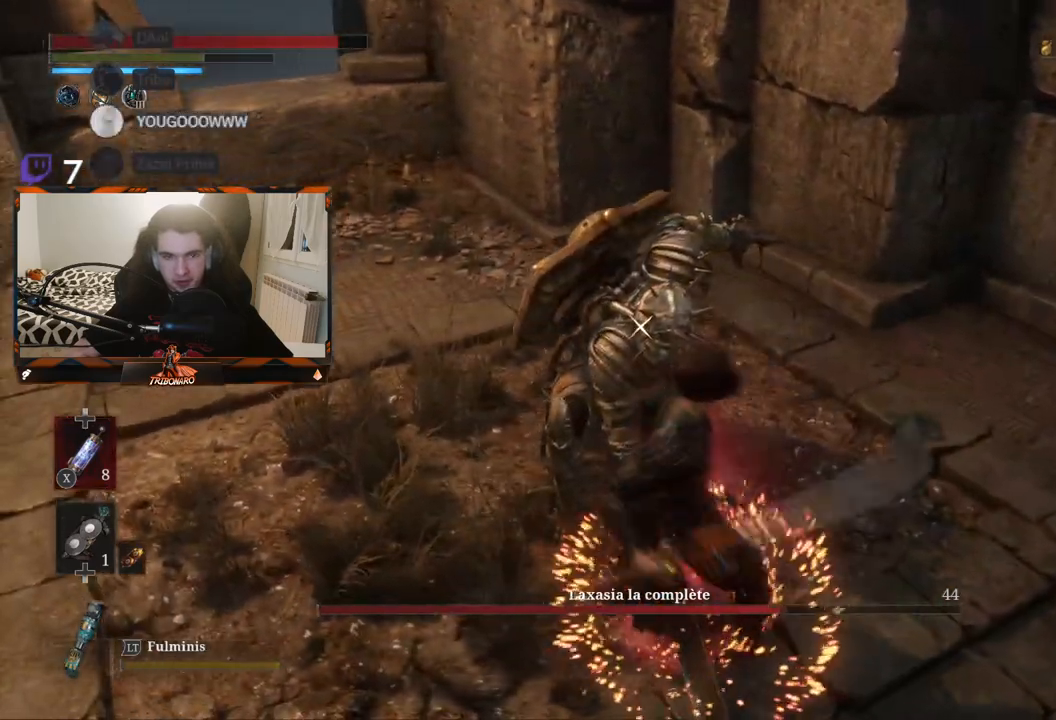
{"buttons": [], "left_stick": "center", "right_stick": "center", "events": []}
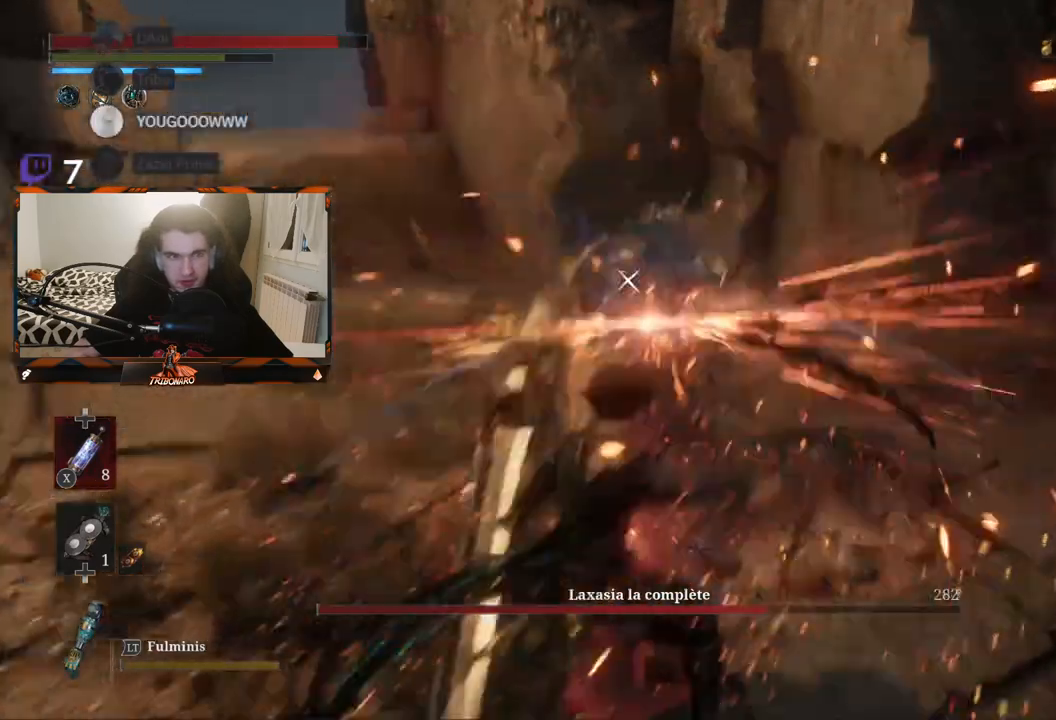
{"buttons": [], "left_stick": "center", "right_stick": "center", "events": []}
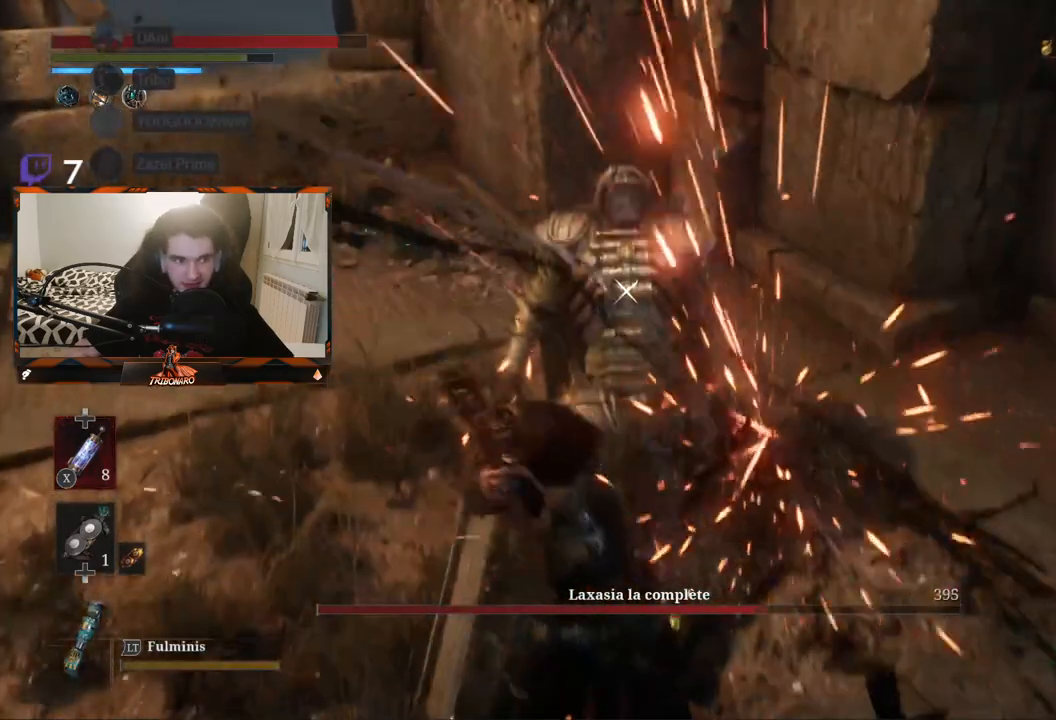
{"buttons": [], "left_stick": "center", "right_stick": "center", "events": []}
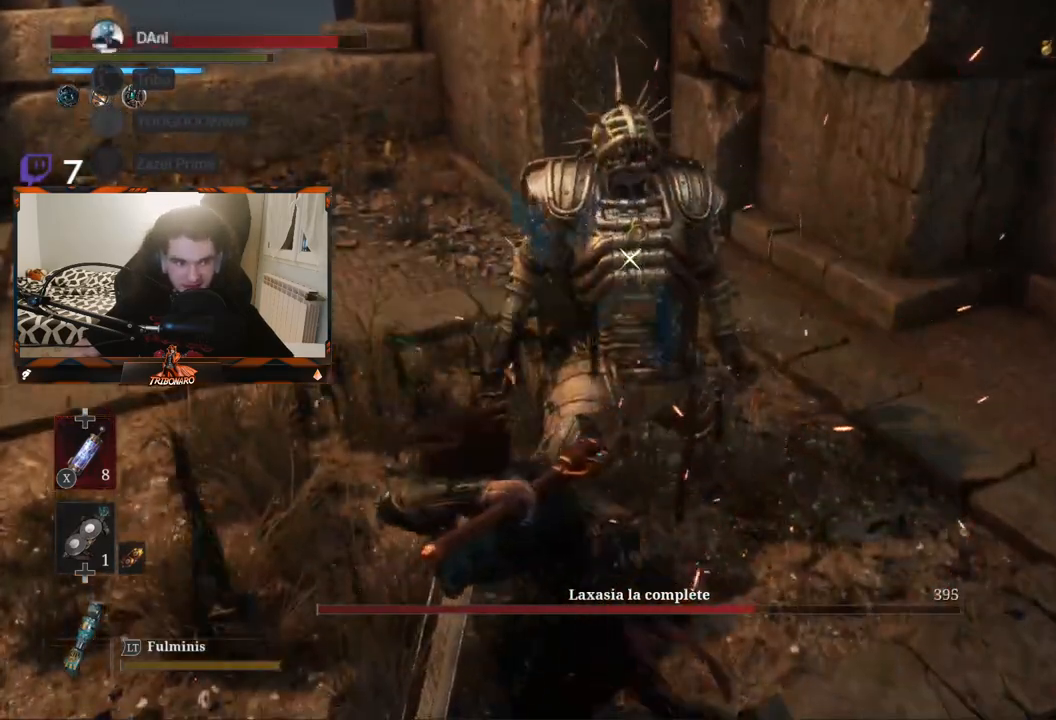
{"buttons": [], "left_stick": "center", "right_stick": "center", "events": []}
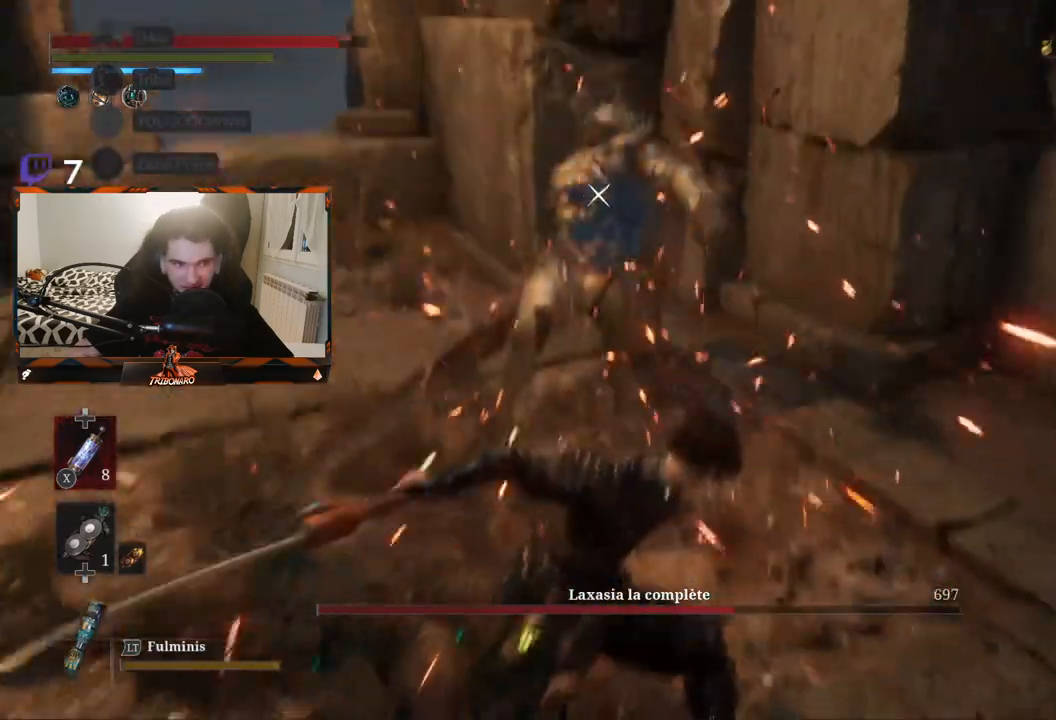
{"buttons": [], "left_stick": "center", "right_stick": "center", "events": []}
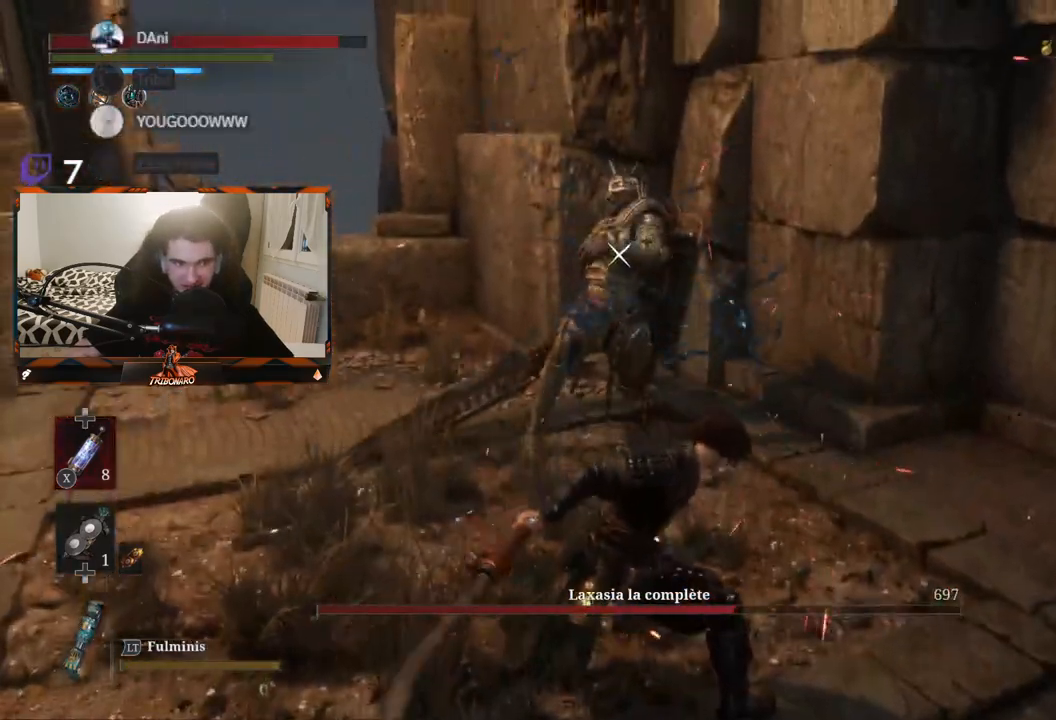
{"buttons": [], "left_stick": "center", "right_stick": "center", "events": [[317, "left_stick", "left"], [483, "left_stick", "center"]]}